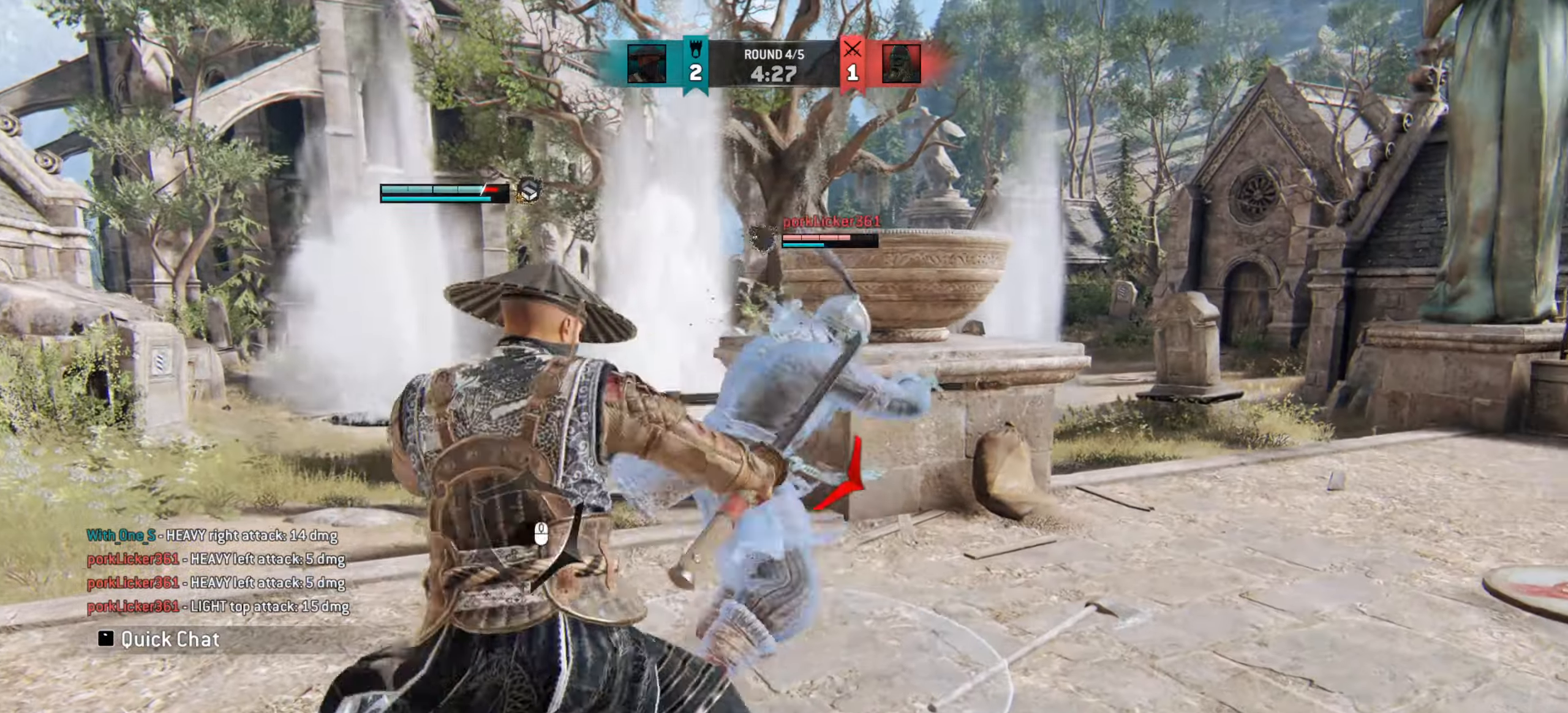
Gameplay with keyboard and mouse; each line is a JSON object with the keys and mouse buttons held at the frame after it. "events" lists presses ("down") and releases ("up") of "a", "ctrl", "d", "e", "q", "s", "shift", "space", "w", "mouse_left", "mouse_wheel", "mouse_right", "mouse_mb4" and "mouse_mb5" between this image and that frame as [ms after this image, input, new state], when the widget could be followed in between. "mouse_left", "mouse_wheel", "mouse_right", "mouse_mb4", "mouse_mb5" = the "left", "wheel", "right", "mb4", "mb5" buttons of the "mouse" list. No other keys are recorded. "wheel" means that the mouse wheel is clicked or scrolled. Mouse movement is not recorded.
{"keys": ["d"], "mouse": [], "events": [[51, "d", "down"]]}
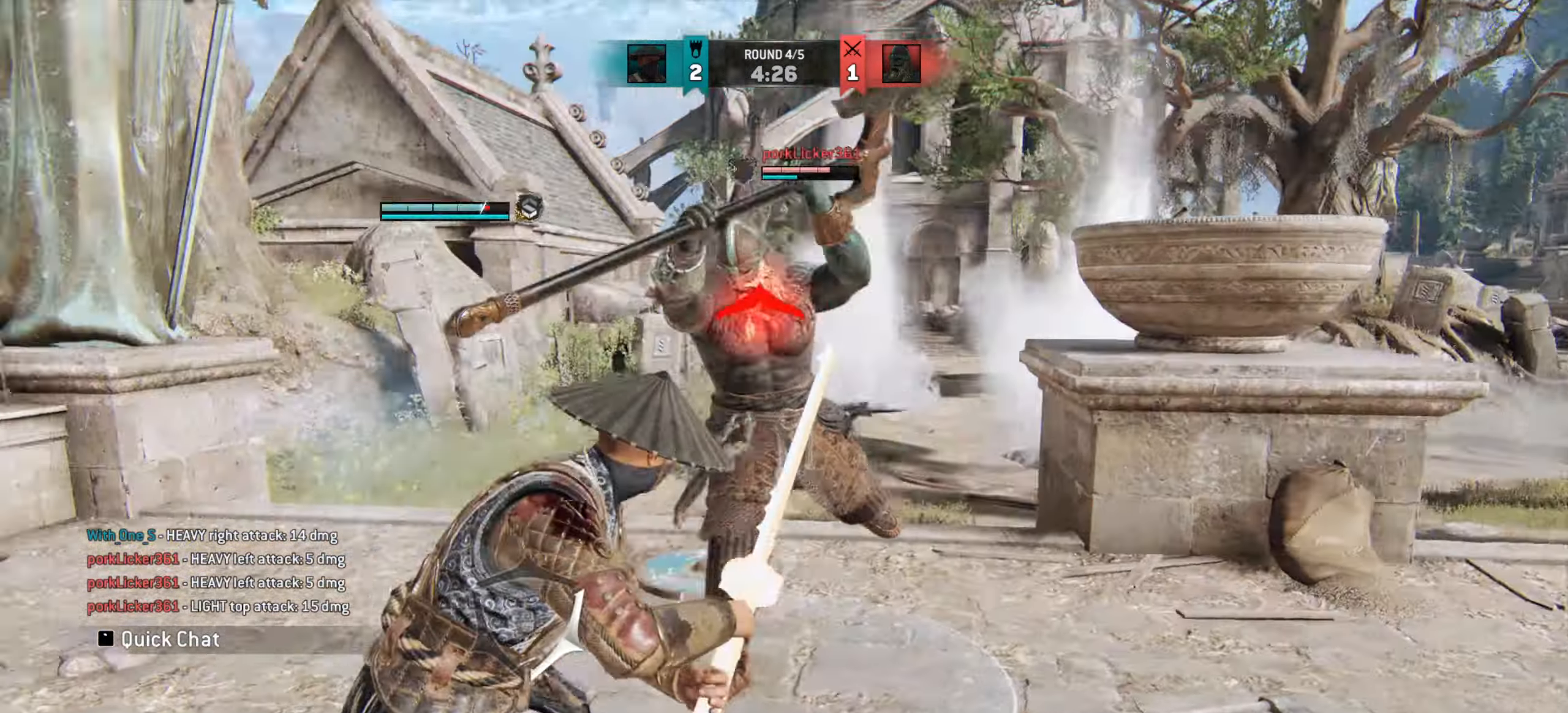
{"keys": [], "mouse": [], "events": [[83, "mouse_right", "down"], [133, "mouse_right", "up"], [167, "d", "up"]]}
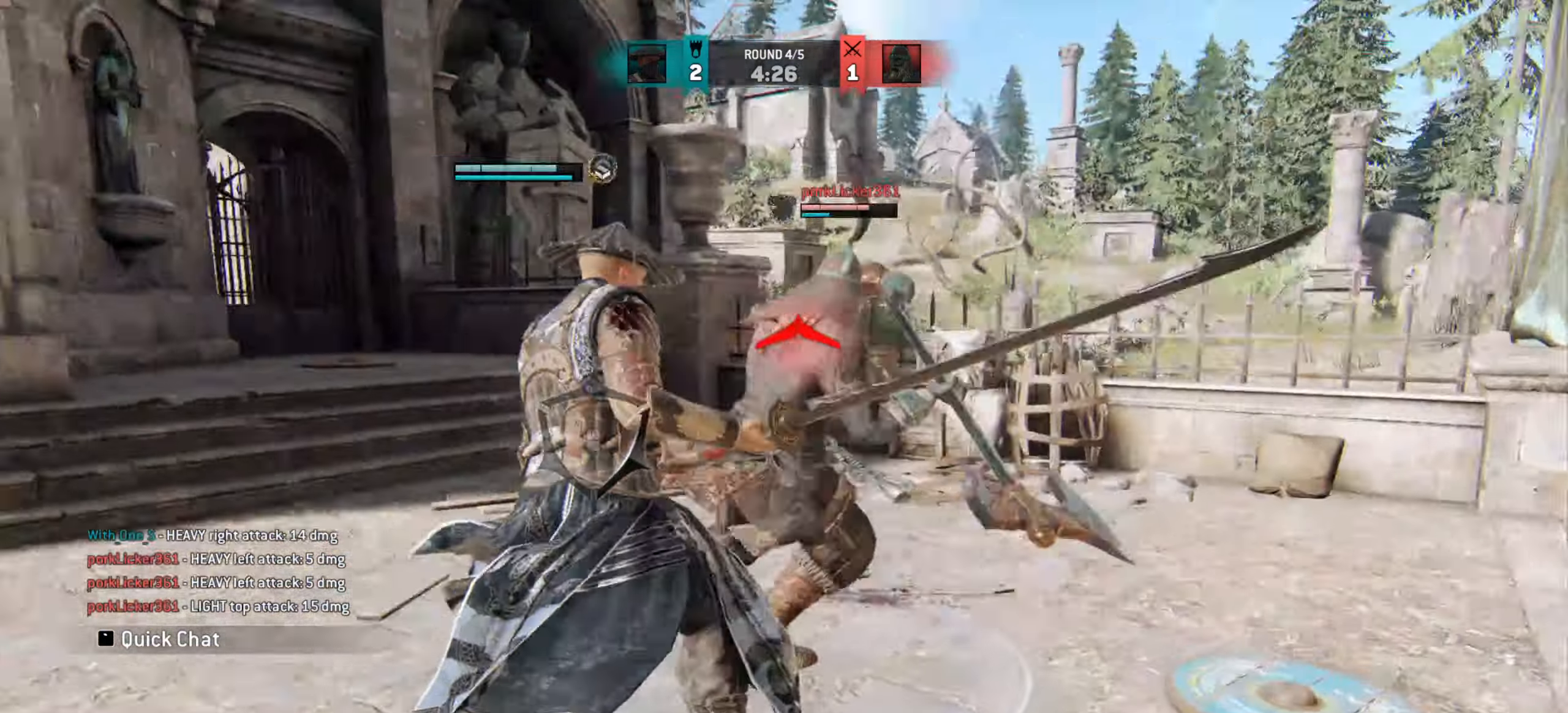
{"keys": [], "mouse": [], "events": [[101, "a", "down"], [418, "a", "up"]]}
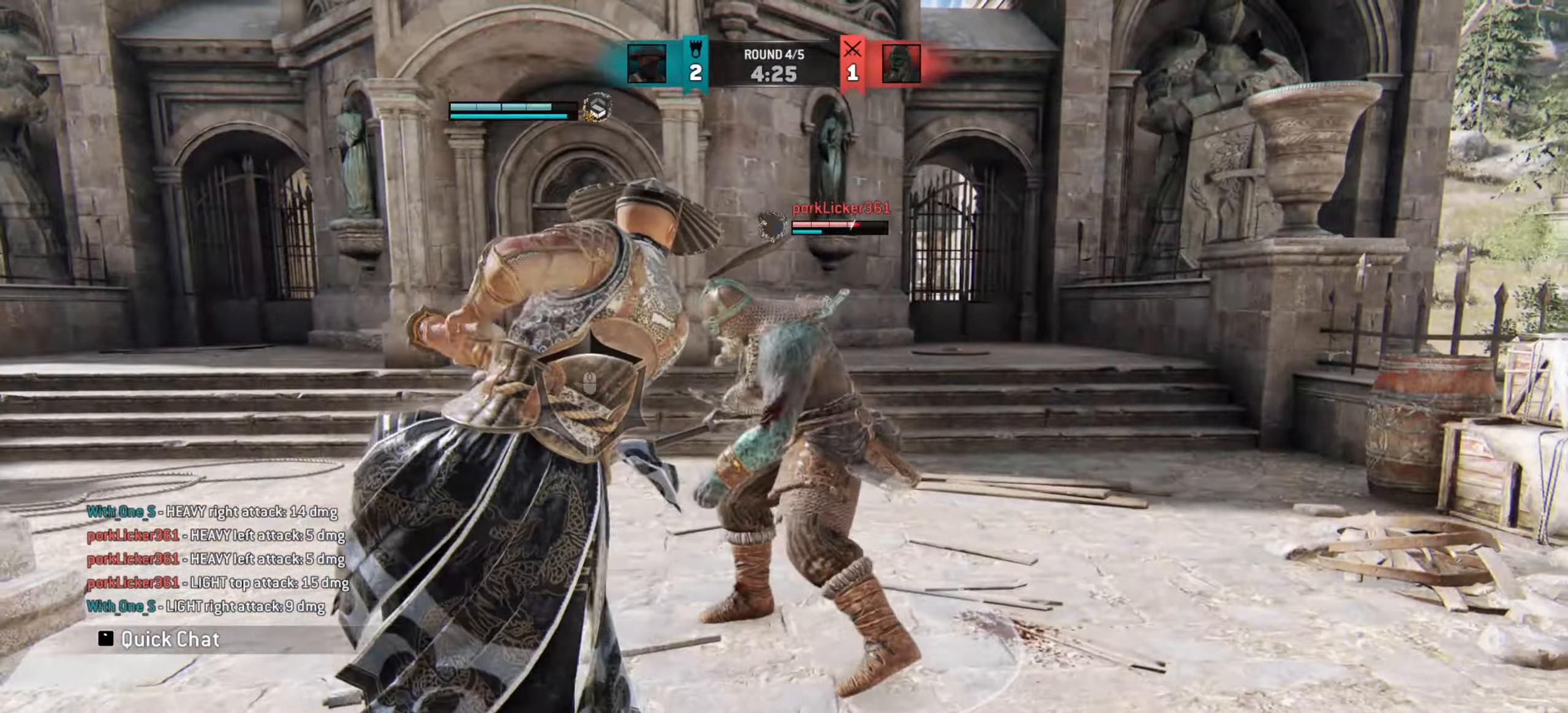
{"keys": ["w"], "mouse": [], "events": [[200, "w", "down"]]}
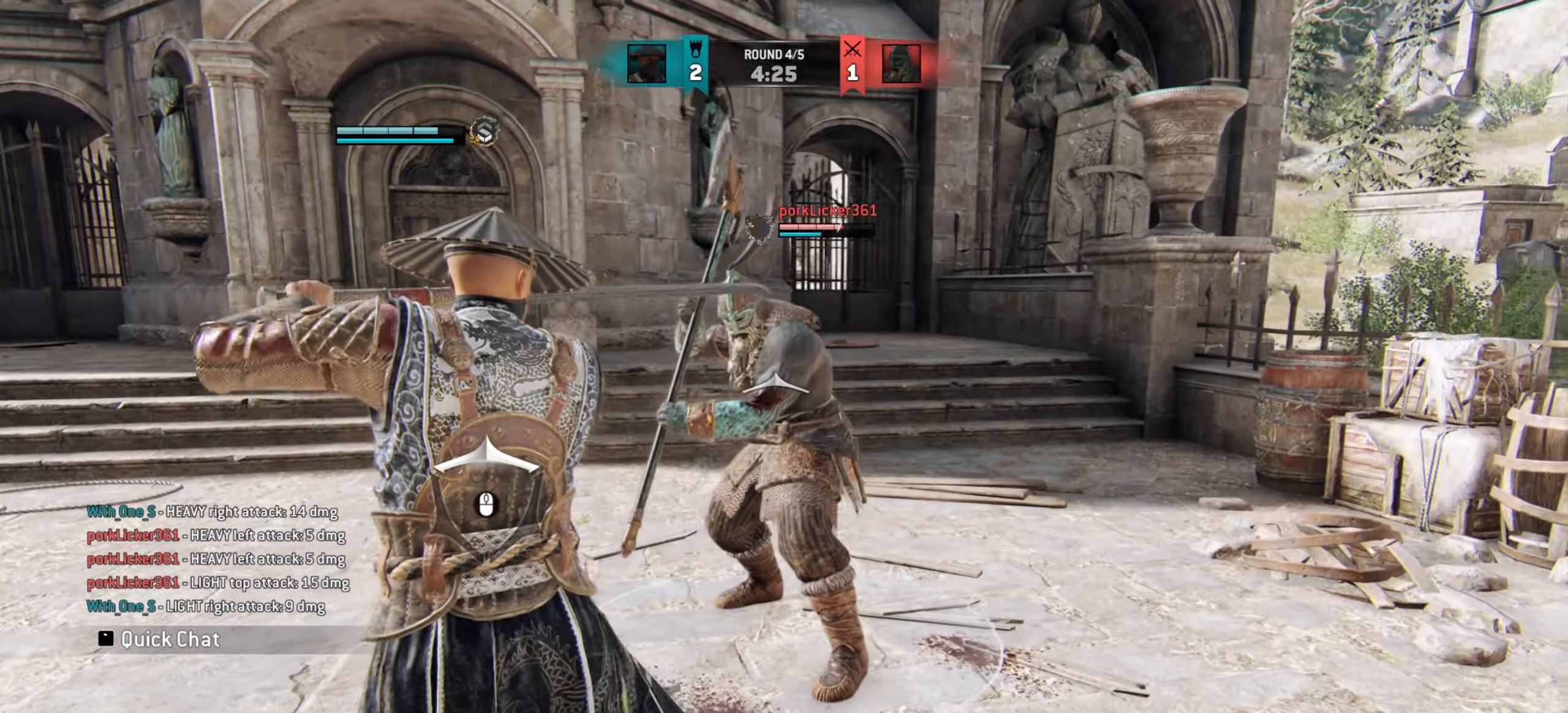
{"keys": ["w"], "mouse": [], "events": []}
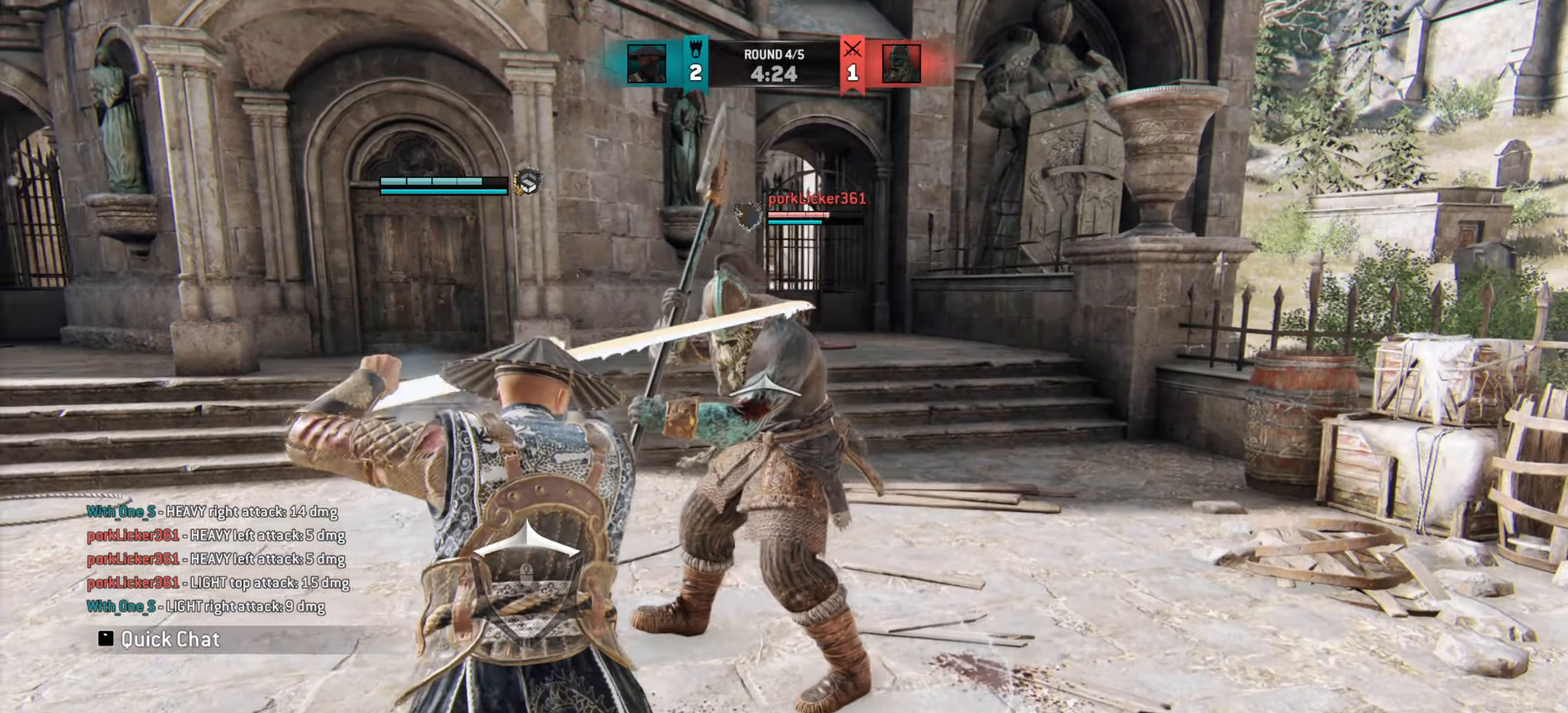
{"keys": ["w"], "mouse": [], "events": []}
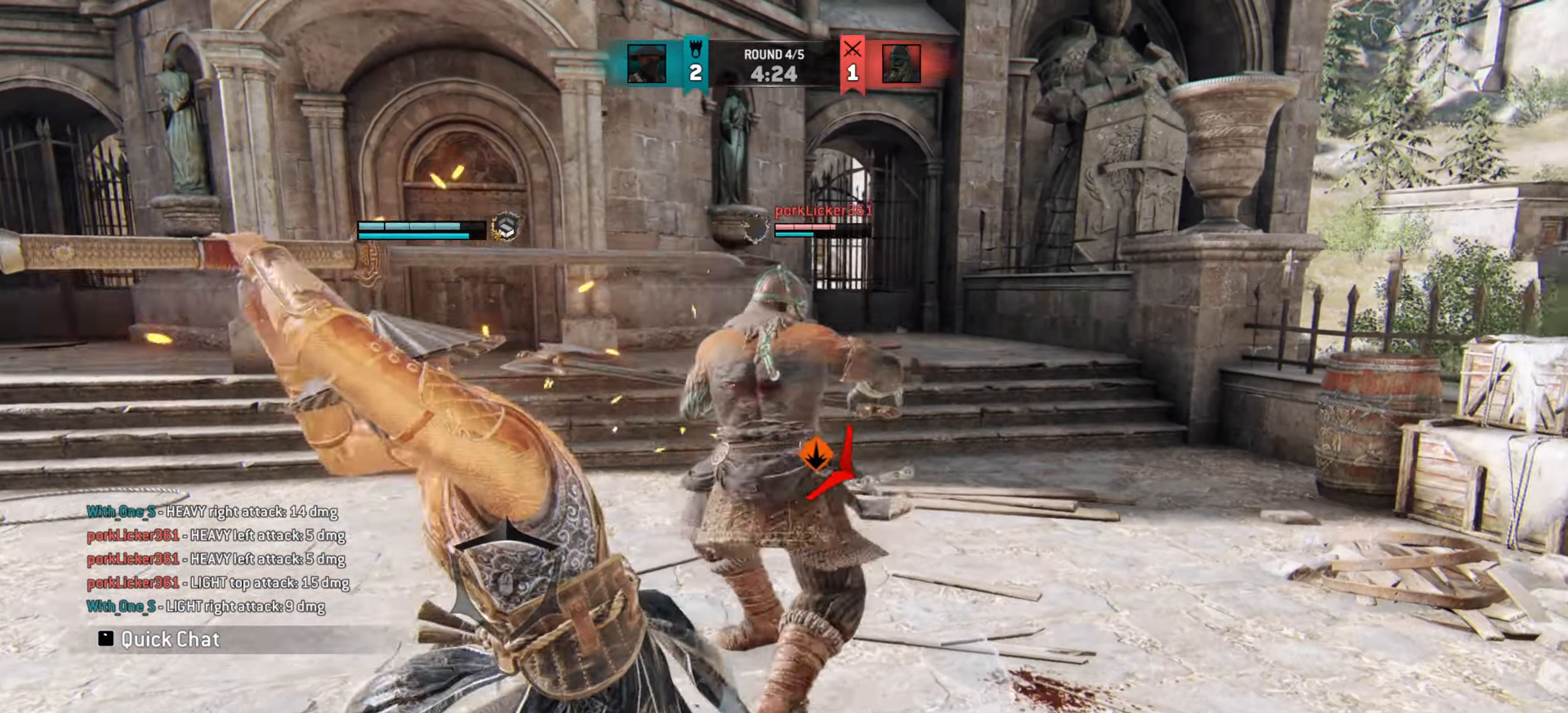
{"keys": [], "mouse": [], "events": [[101, "w", "up"], [234, "mouse_left", "down"], [334, "mouse_left", "up"]]}
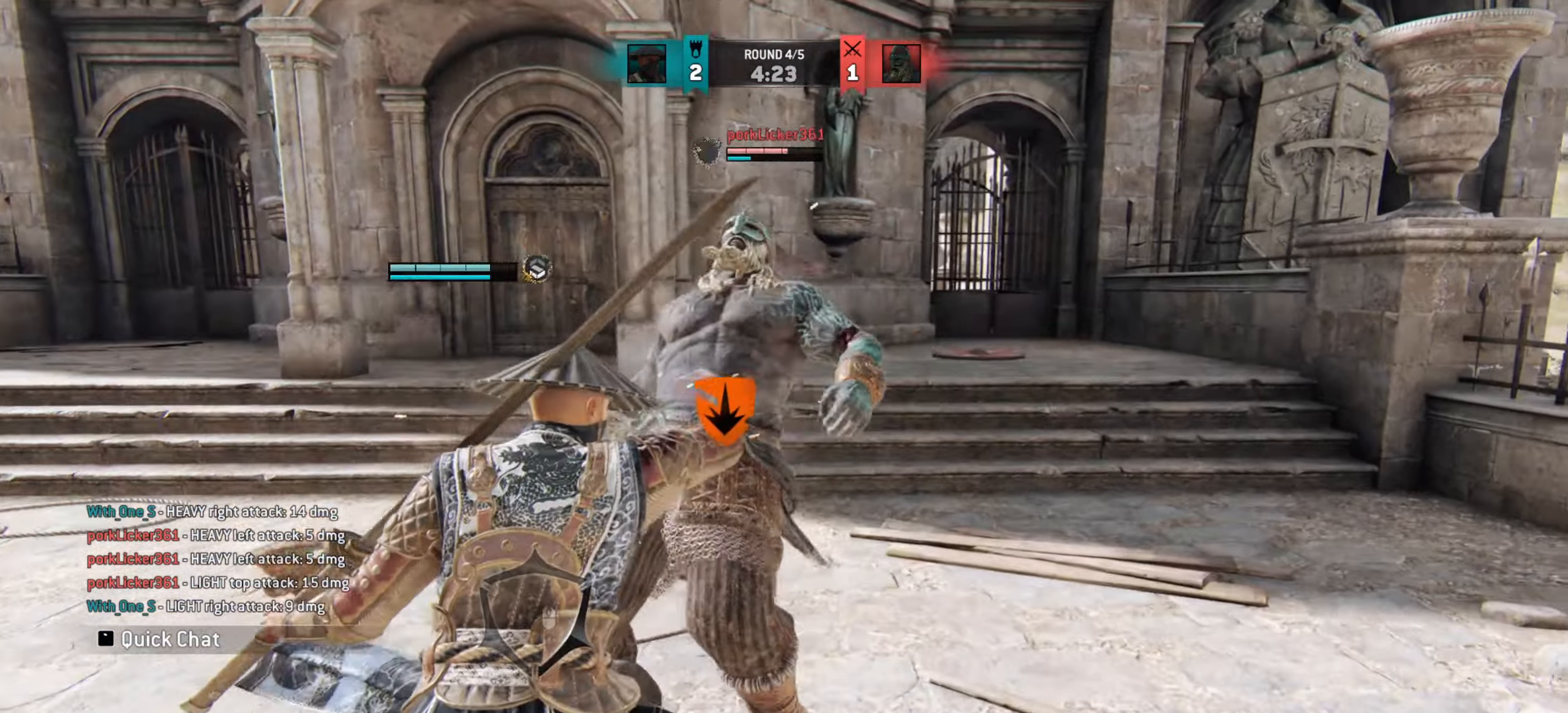
{"keys": [], "mouse": [], "events": [[83, "w", "down"], [417, "w", "up"]]}
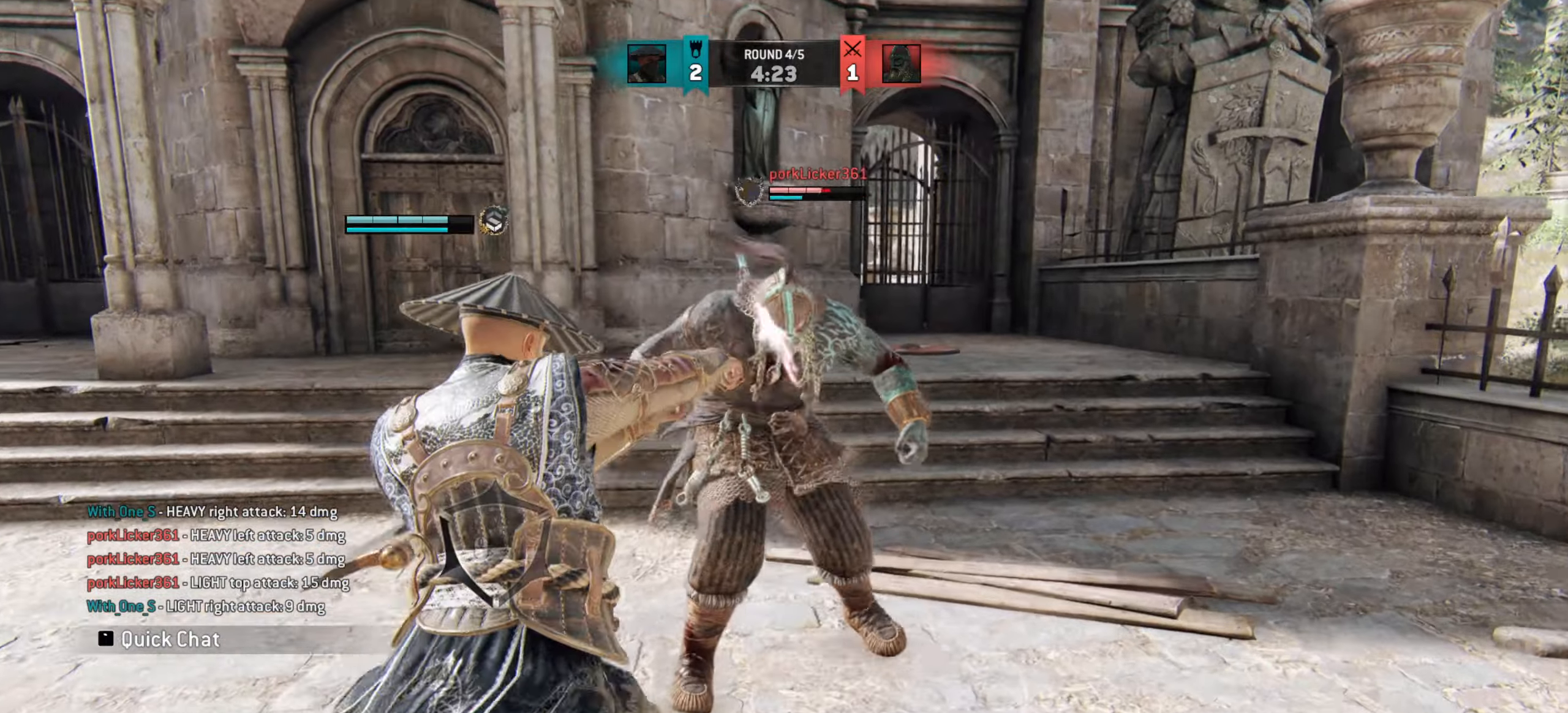
{"keys": ["e"], "mouse": [], "events": [[117, "mouse_right", "down"], [201, "mouse_right", "up"], [468, "e", "down"]]}
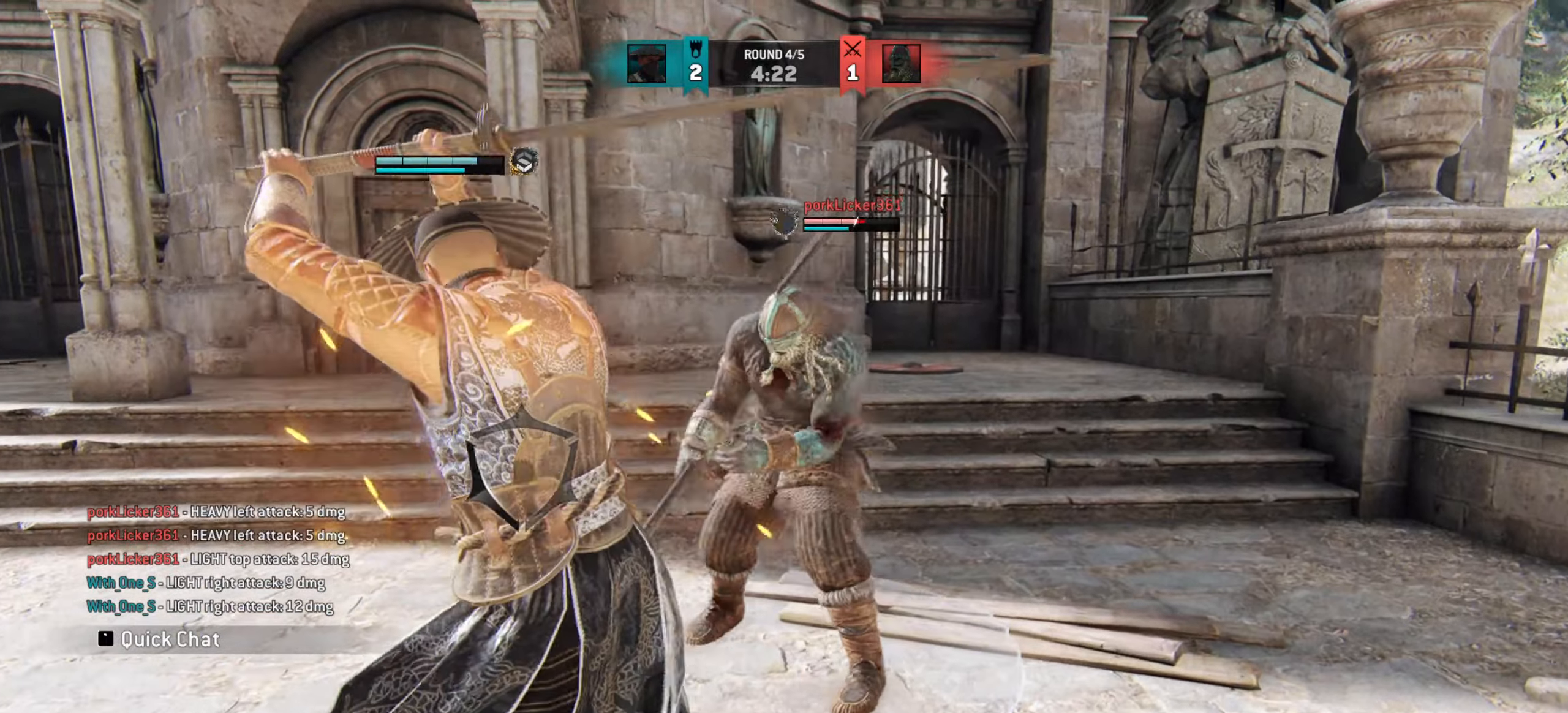
{"keys": [], "mouse": [], "events": [[33, "e", "up"]]}
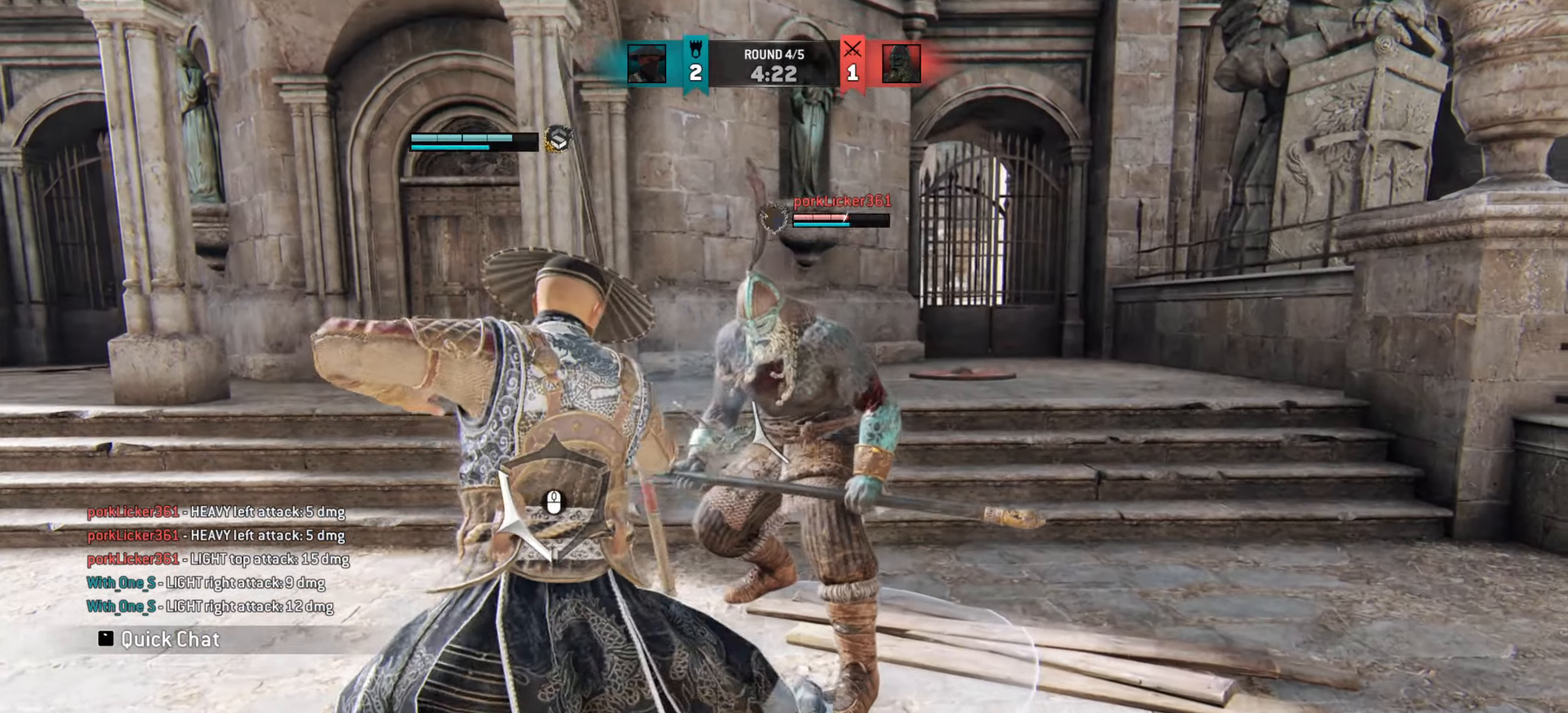
{"keys": ["w"], "mouse": [], "events": [[317, "w", "down"]]}
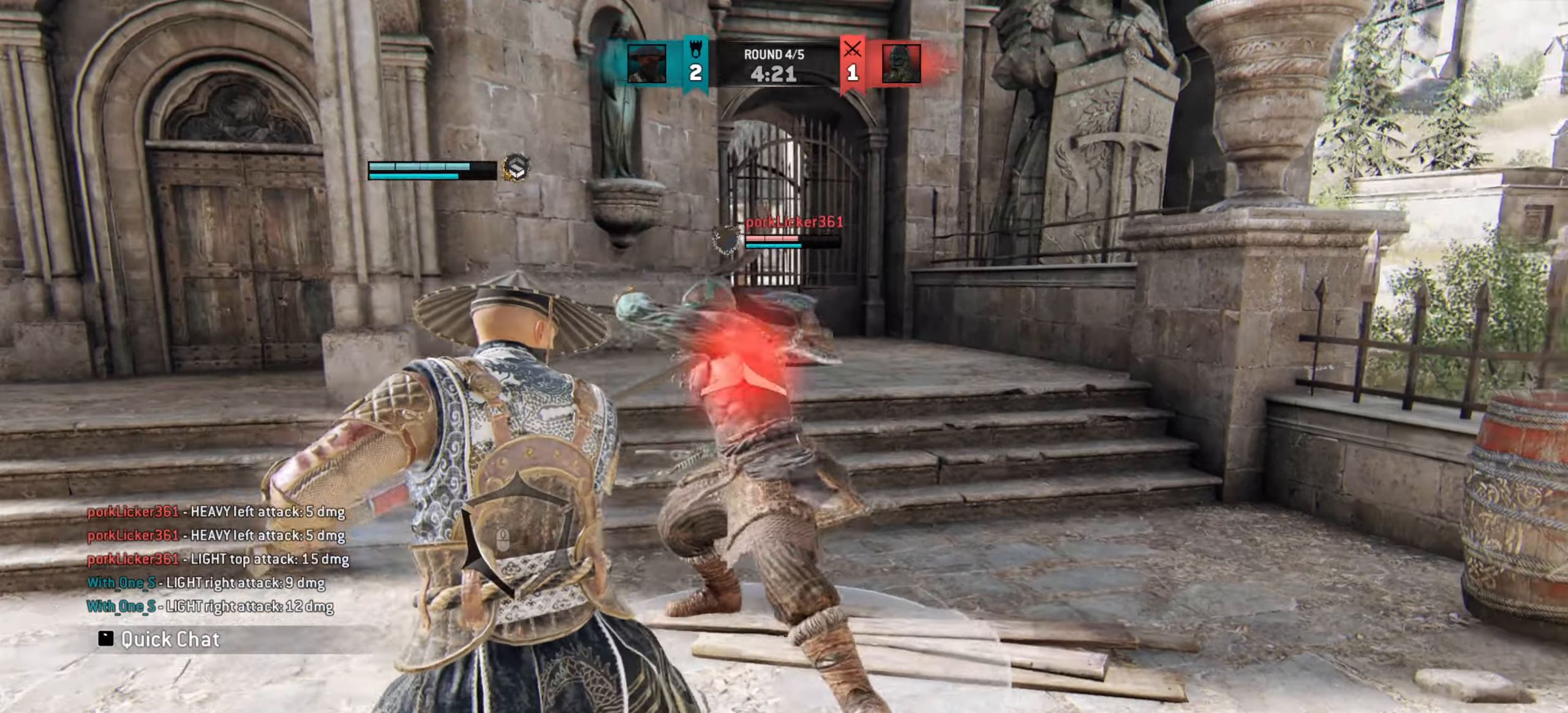
{"keys": [], "mouse": [], "events": [[284, "w", "up"]]}
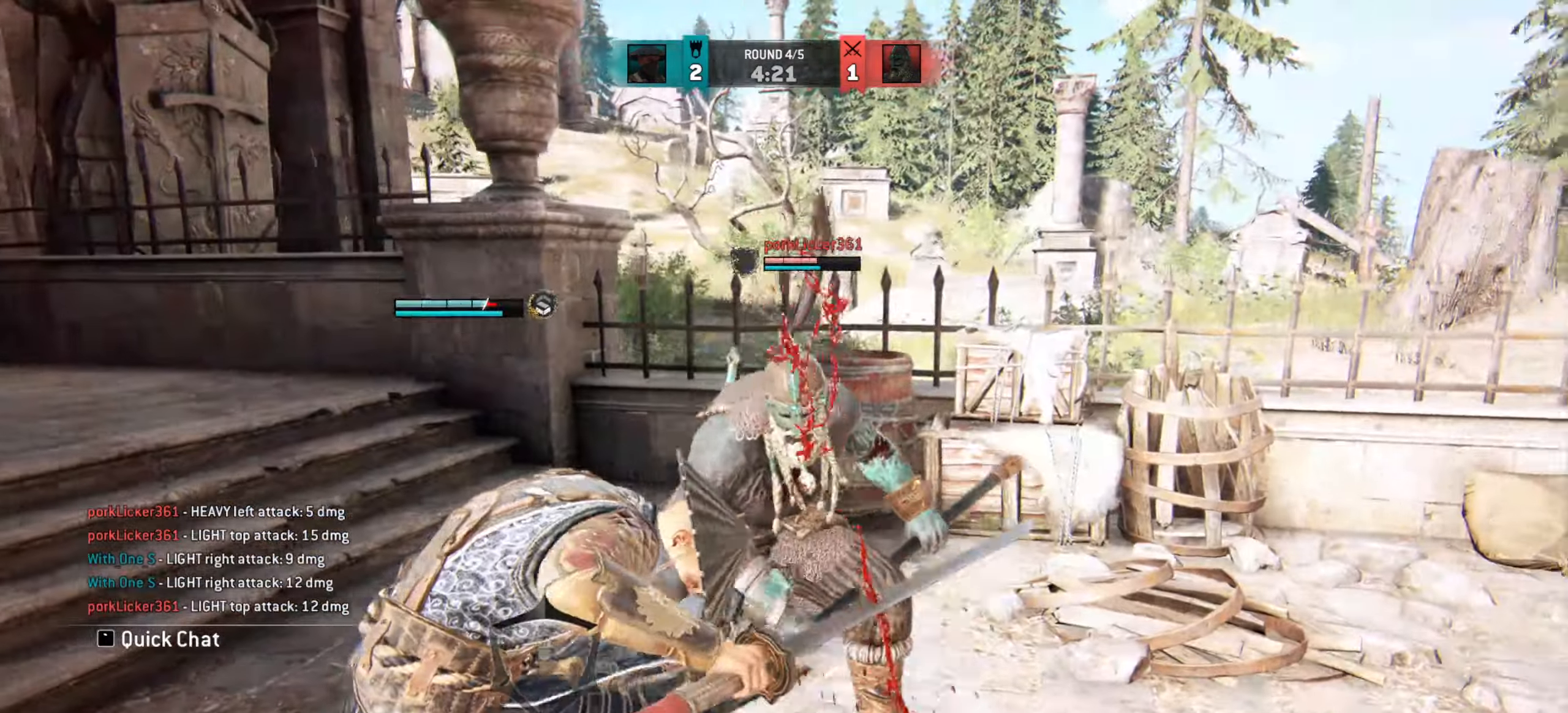
{"keys": ["w"], "mouse": [], "events": [[351, "w", "down"]]}
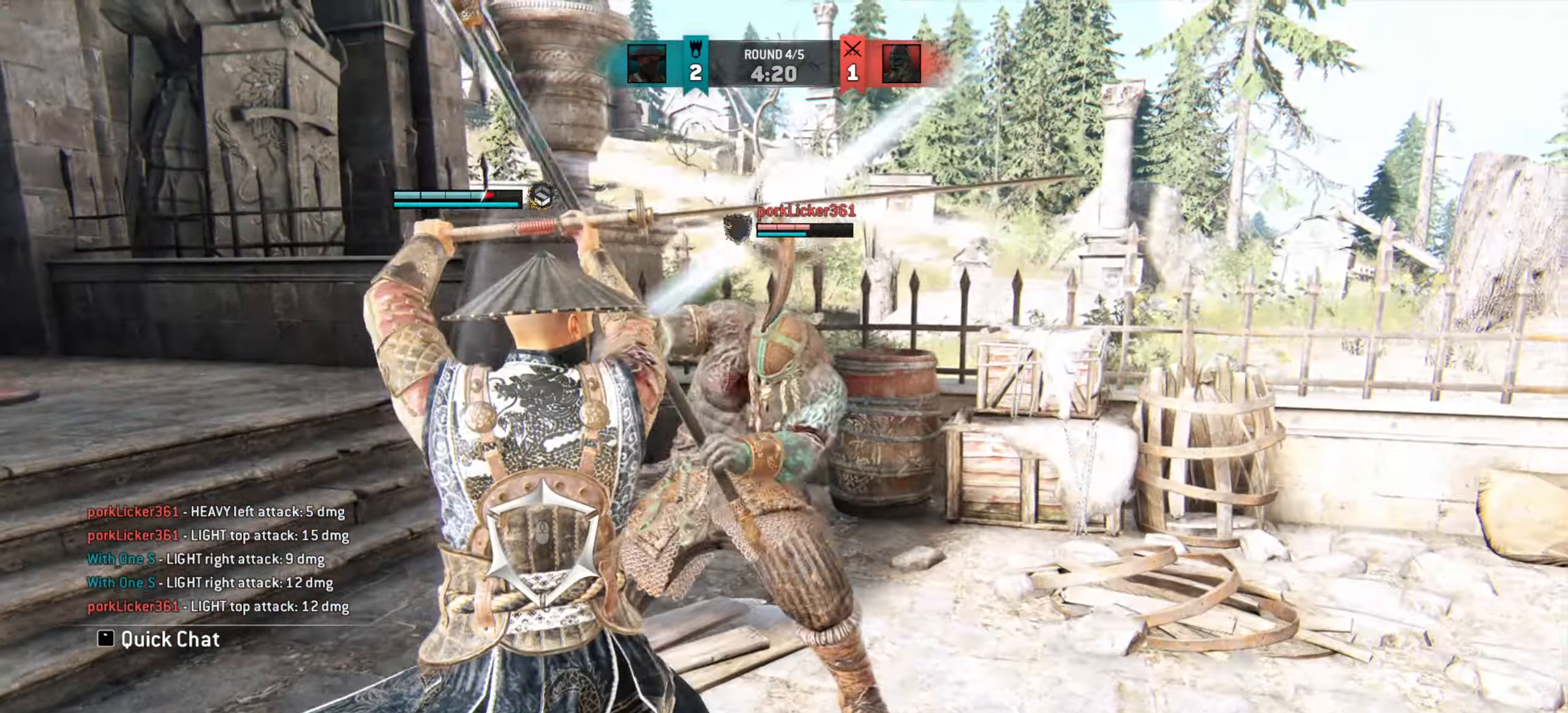
{"keys": ["w"], "mouse": [], "events": []}
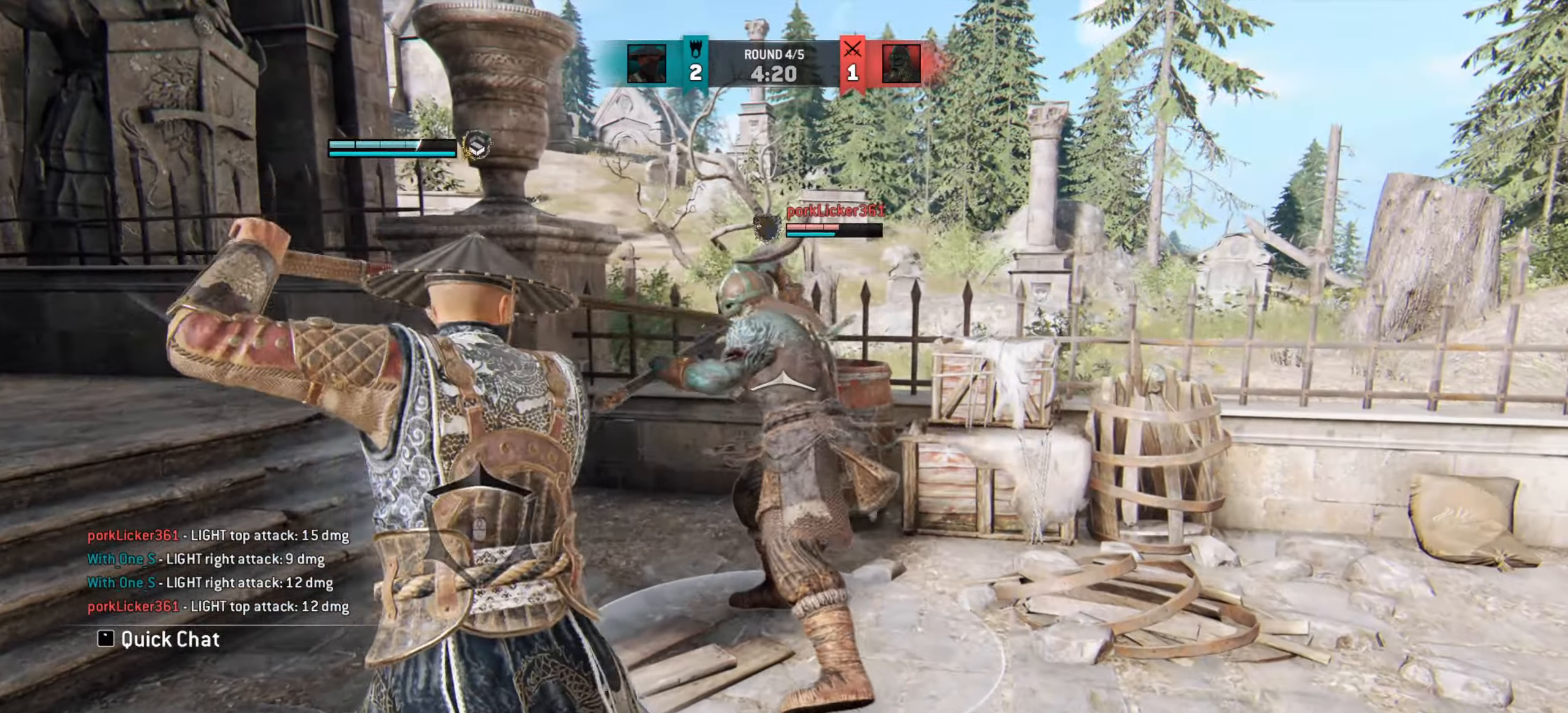
{"keys": ["w"], "mouse": [], "events": []}
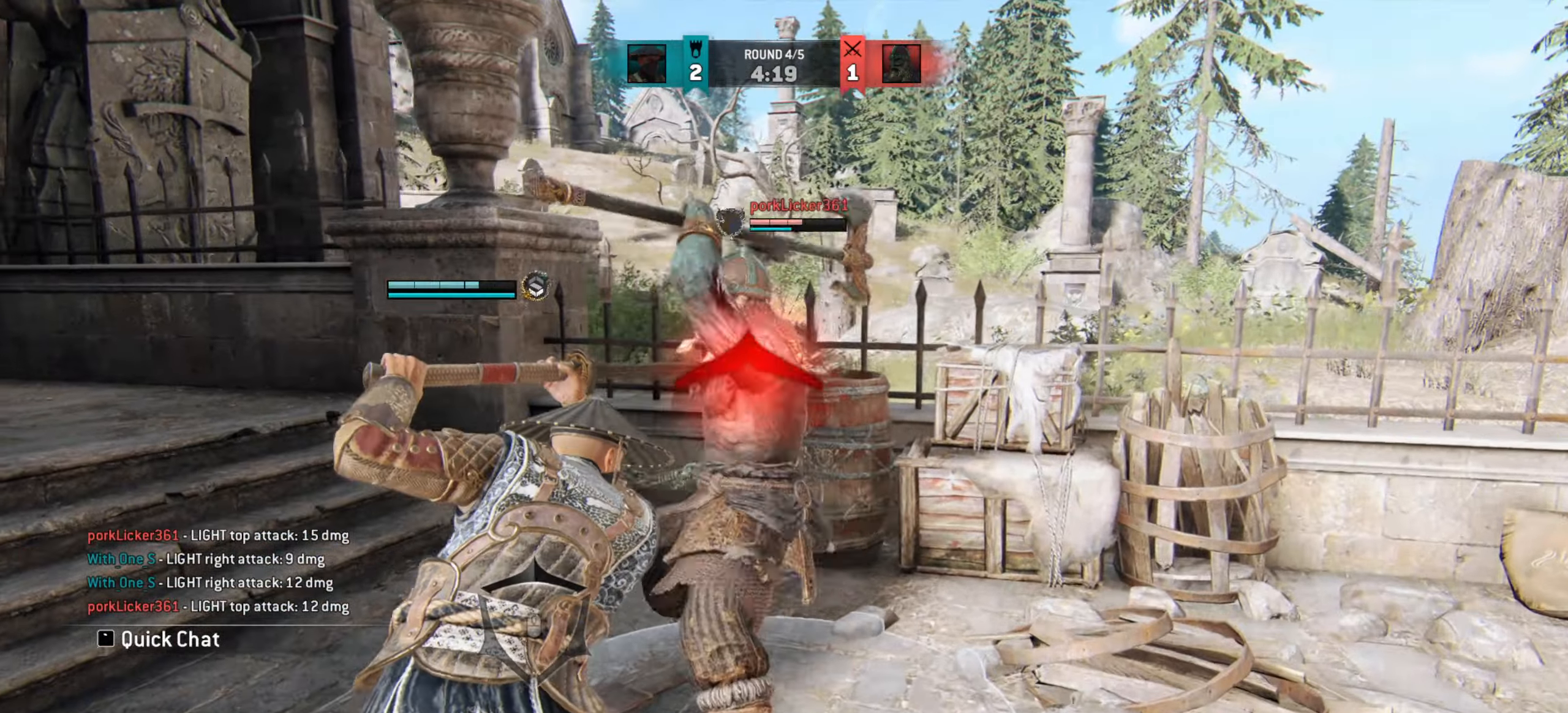
{"keys": [], "mouse": [], "events": [[150, "w", "up"]]}
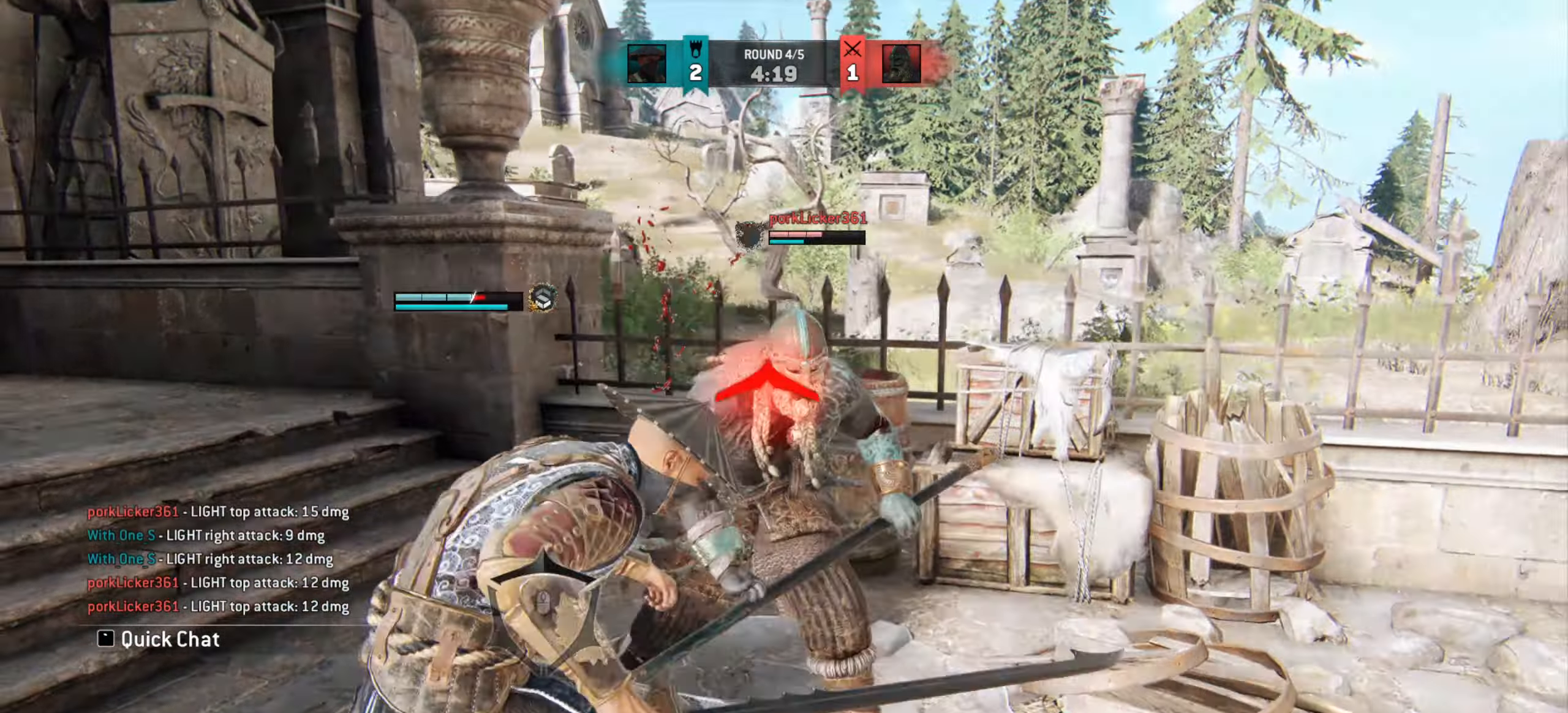
{"keys": ["w"], "mouse": [], "events": [[151, "w", "down"]]}
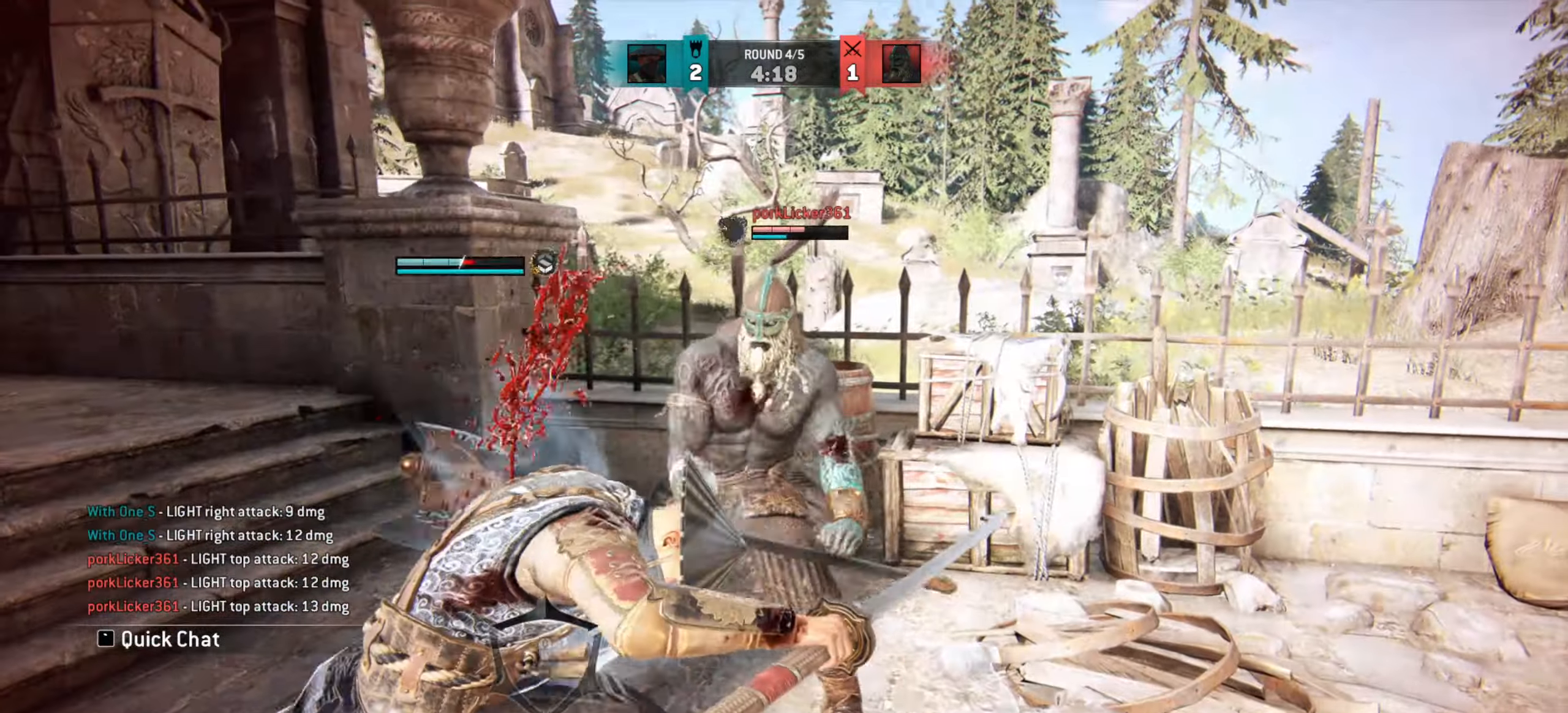
{"keys": [], "mouse": [], "events": [[67, "w", "up"]]}
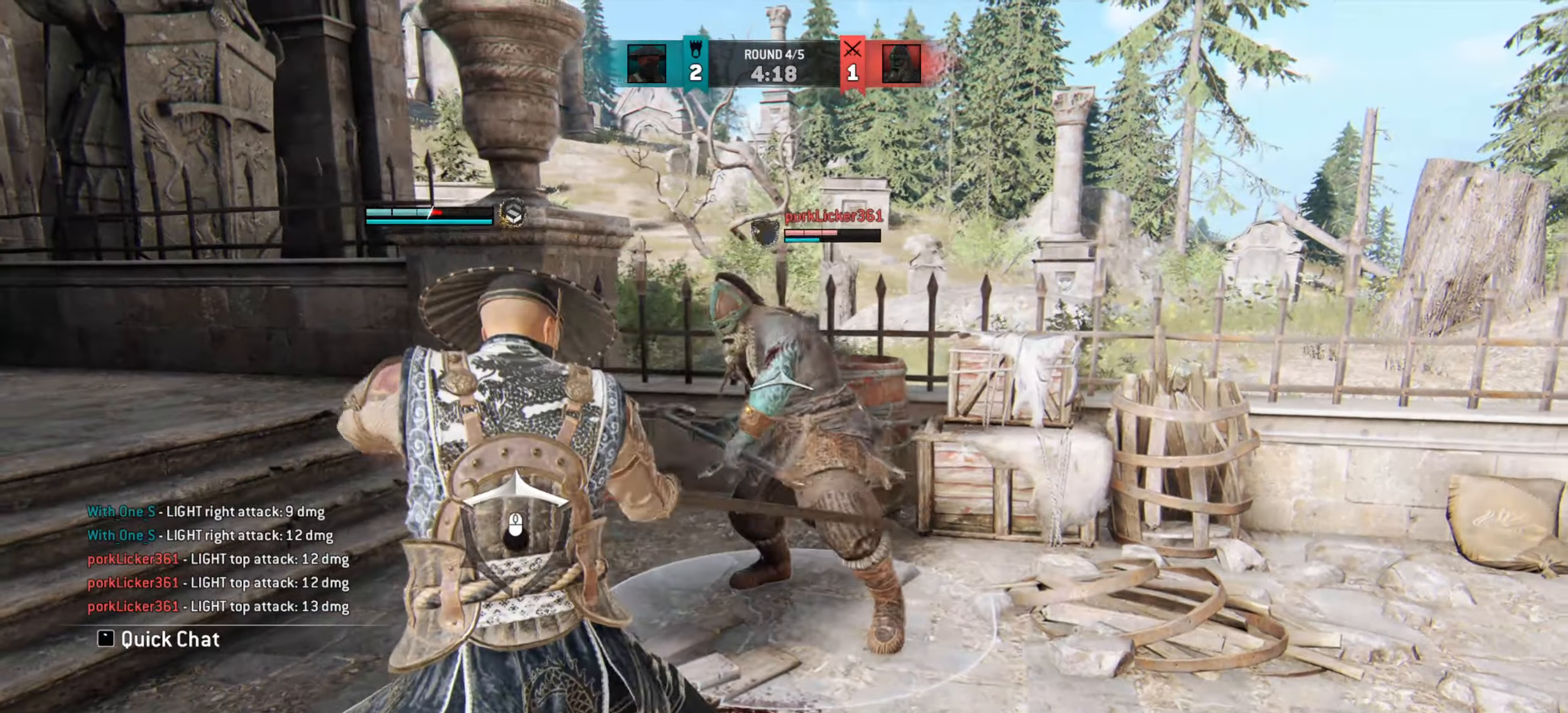
{"keys": ["d"], "mouse": [], "events": [[34, "w", "down"], [134, "d", "down"], [434, "w", "up"]]}
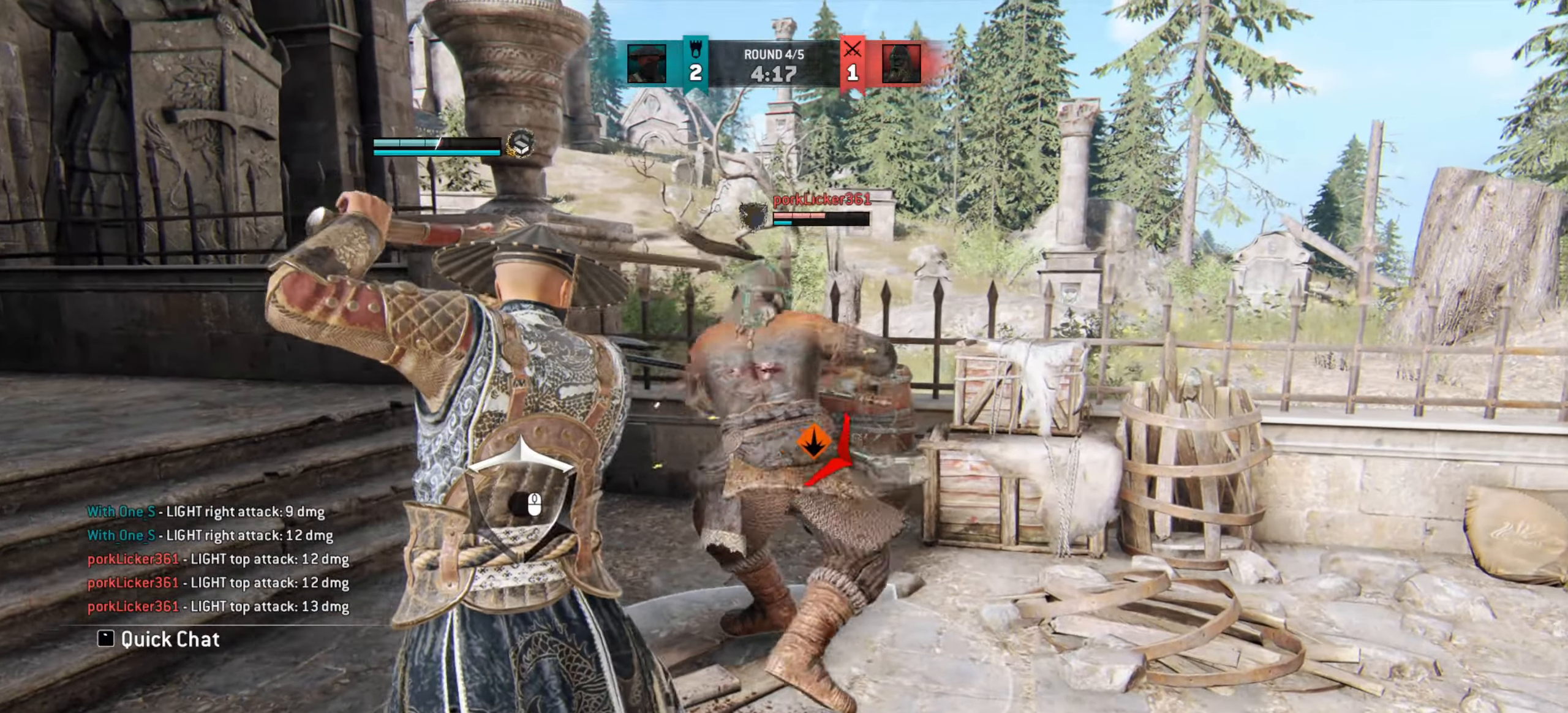
{"keys": [], "mouse": [], "events": [[300, "mouse_right", "down"], [334, "mouse_right", "up"], [434, "d", "up"]]}
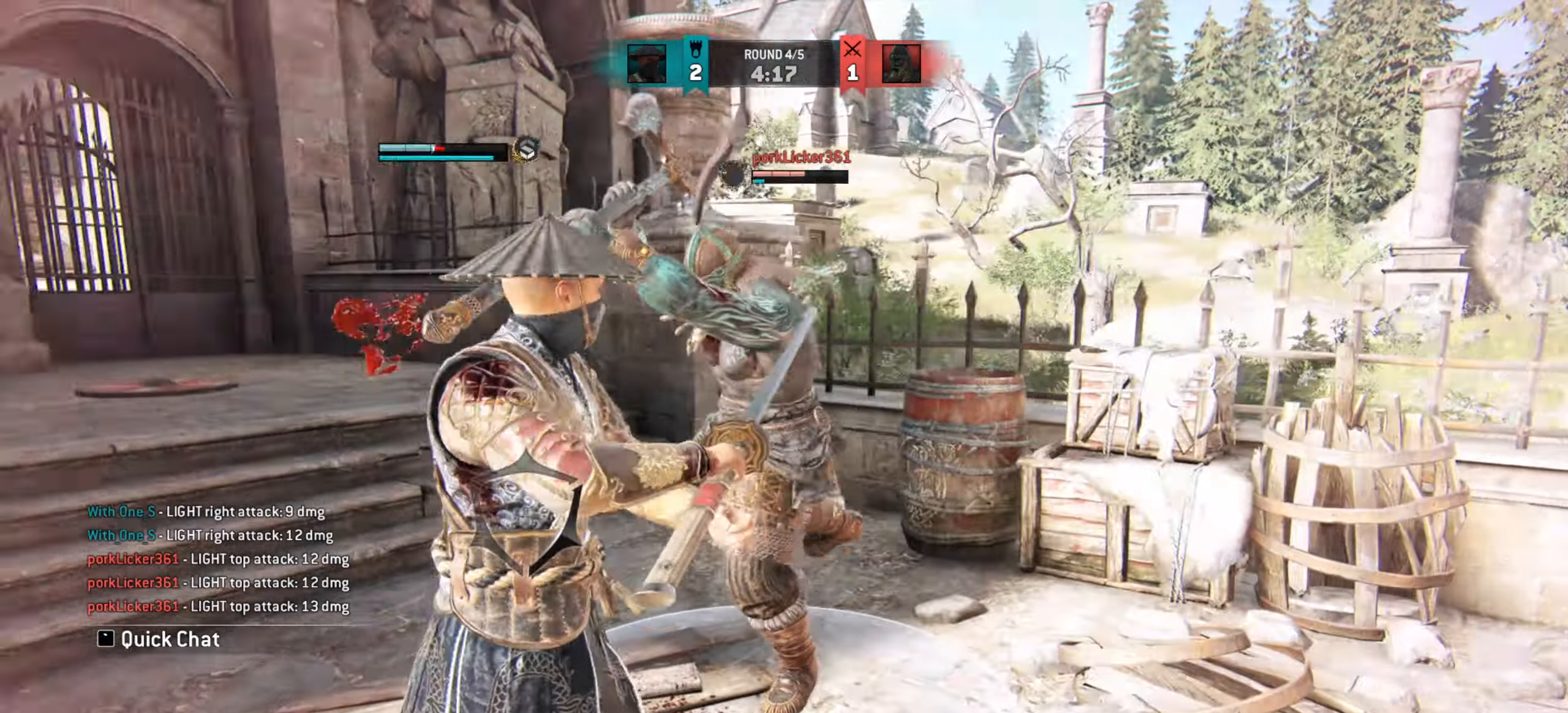
{"keys": ["w"], "mouse": [], "events": [[384, "a", "down"], [468, "a", "up"], [501, "w", "down"]]}
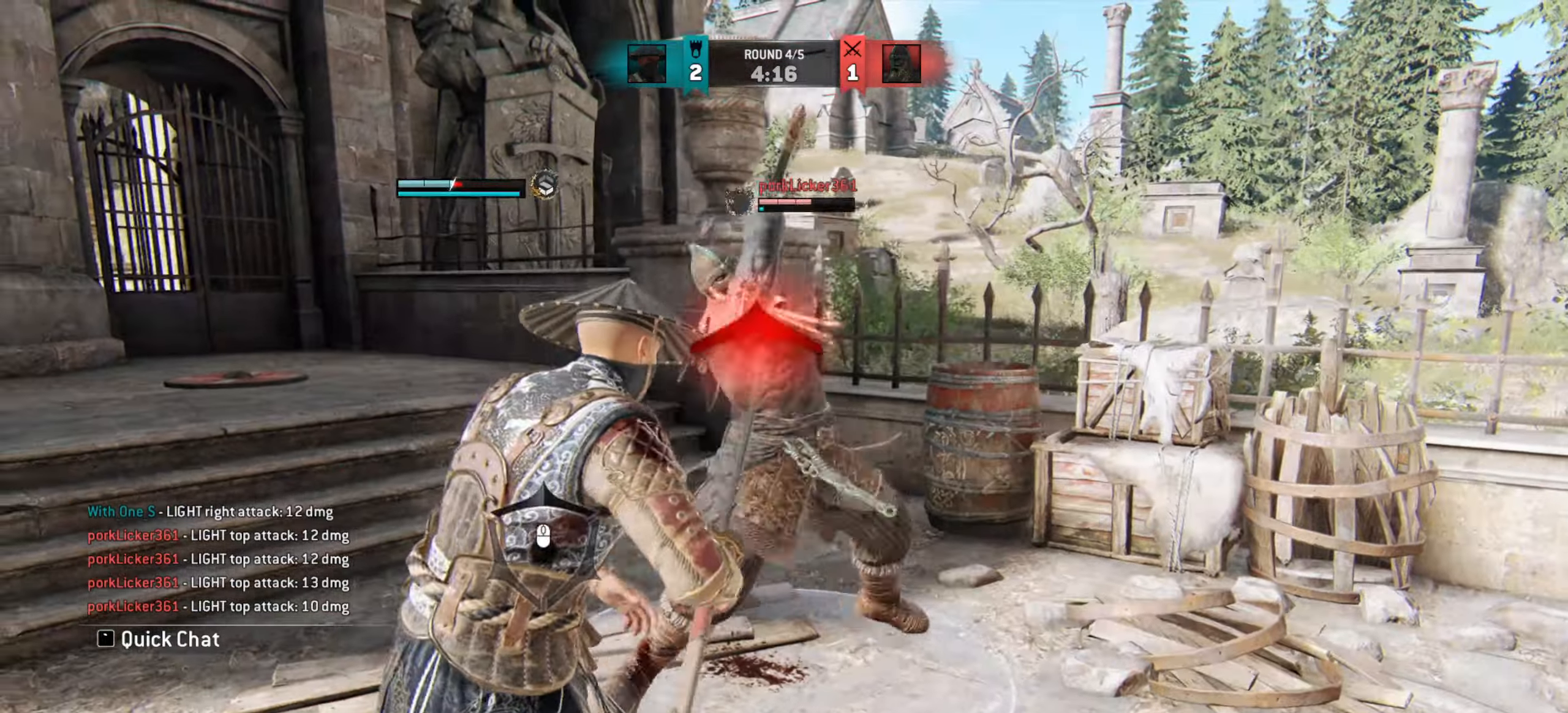
{"keys": ["w"], "mouse": [], "events": []}
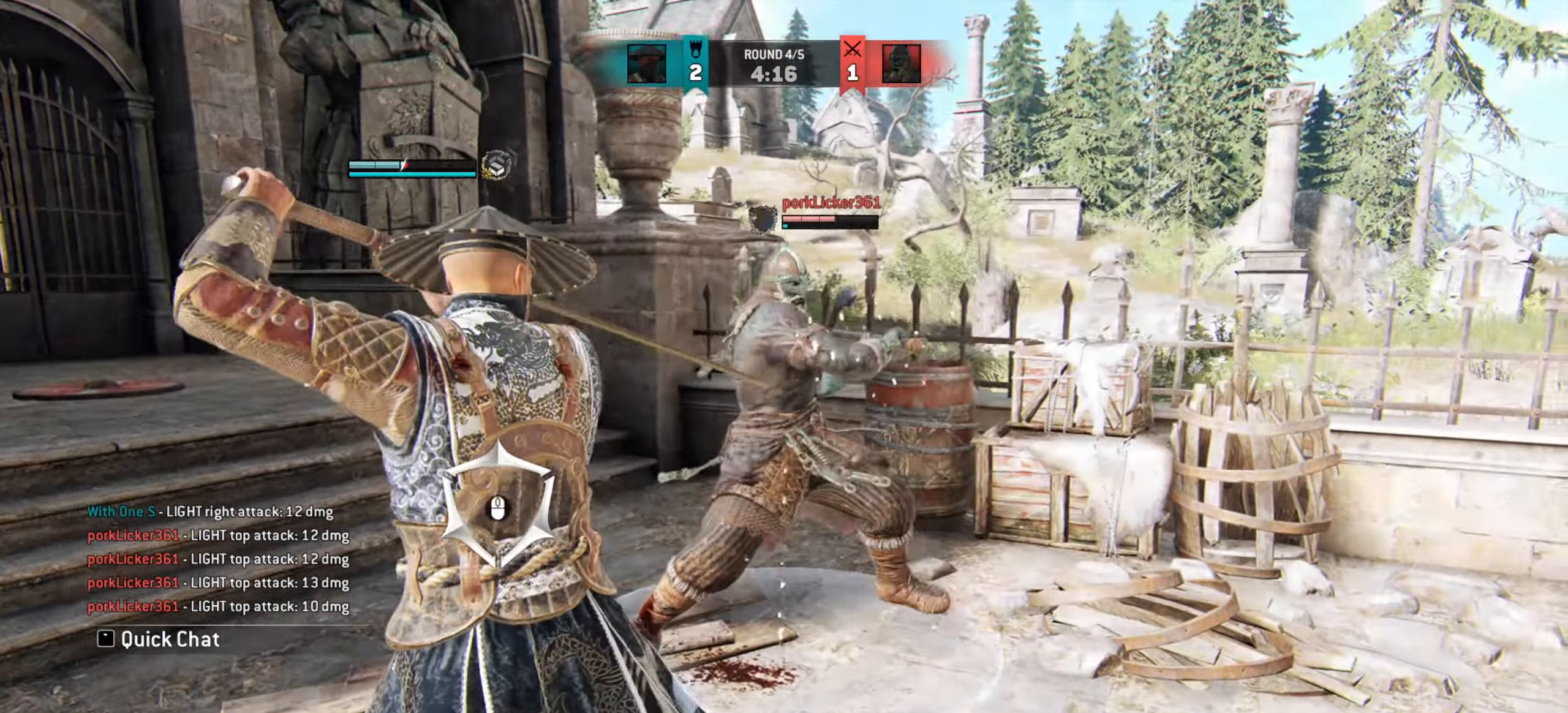
{"keys": ["w"], "mouse": [], "events": []}
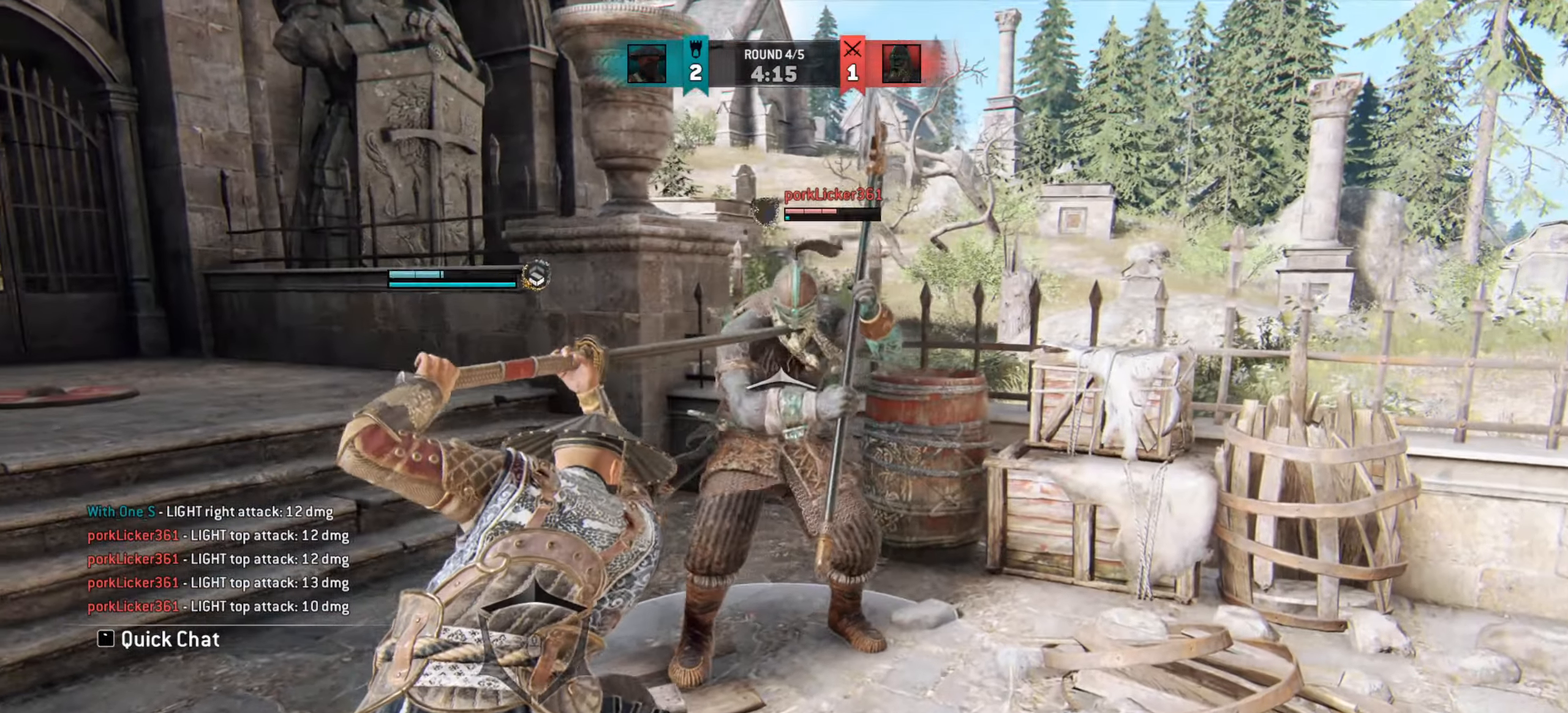
{"keys": [], "mouse": [], "events": [[83, "w", "up"]]}
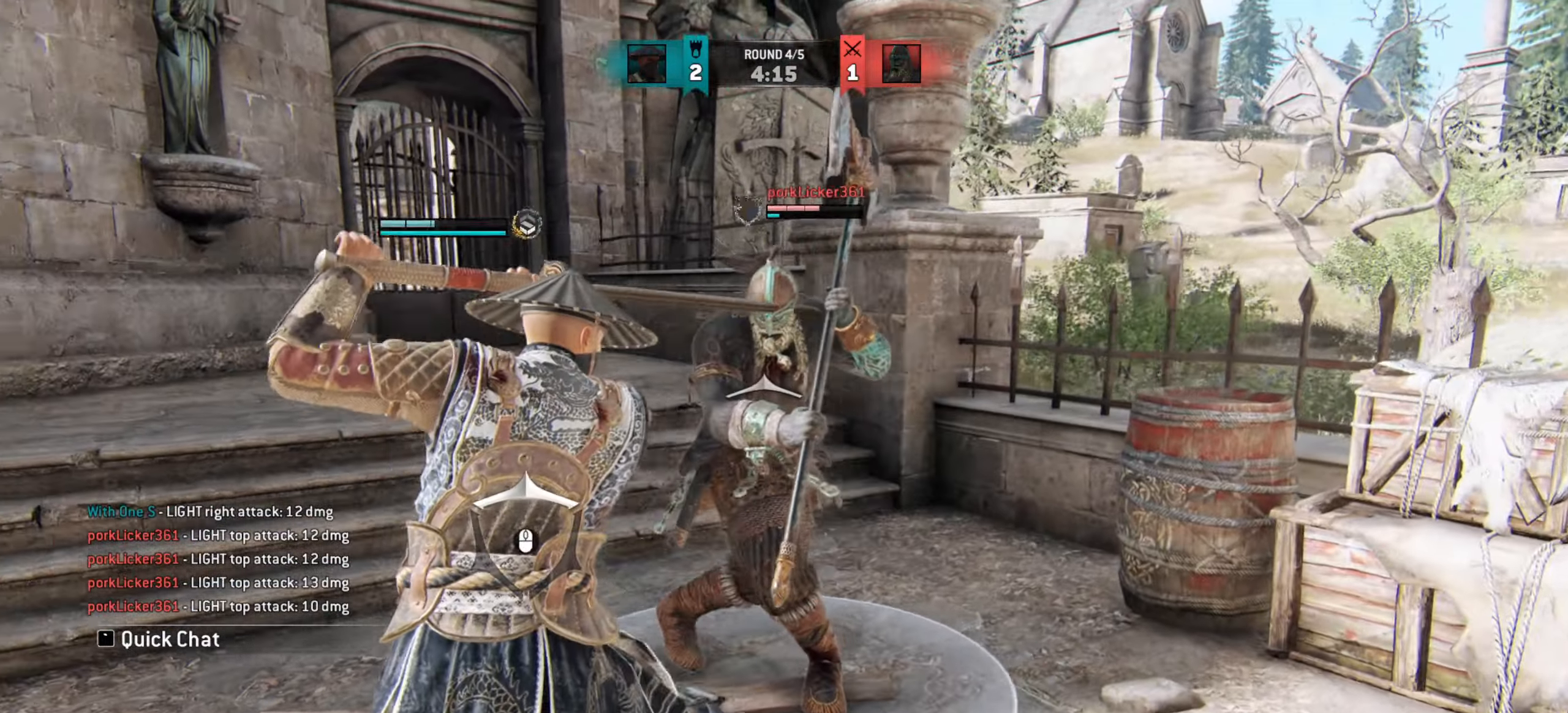
{"keys": ["w"], "mouse": [], "events": [[201, "w", "down"]]}
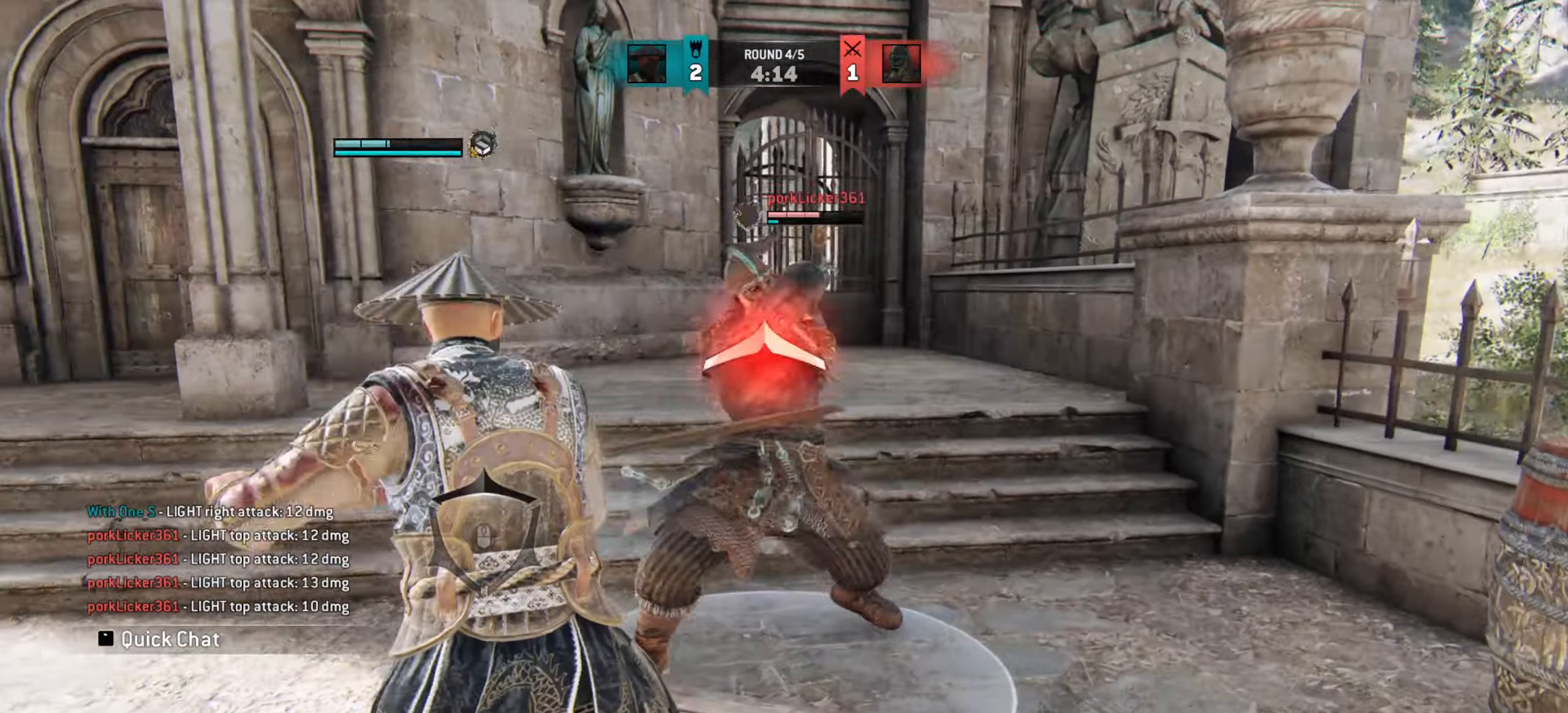
{"keys": ["w"], "mouse": [], "events": [[367, "mouse_left", "down"], [450, "mouse_left", "up"]]}
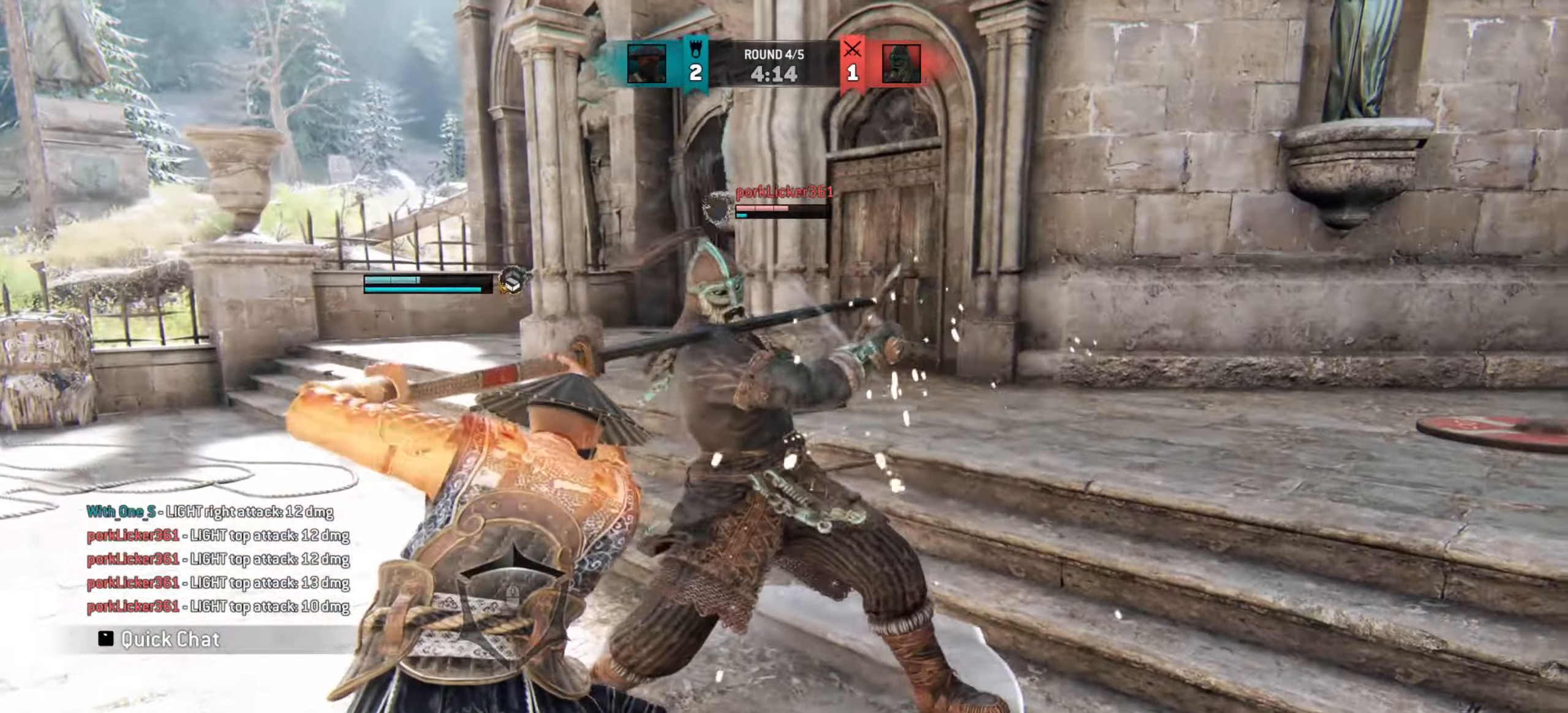
{"keys": [], "mouse": ["right"], "events": [[184, "w", "up"], [501, "mouse_right", "down"]]}